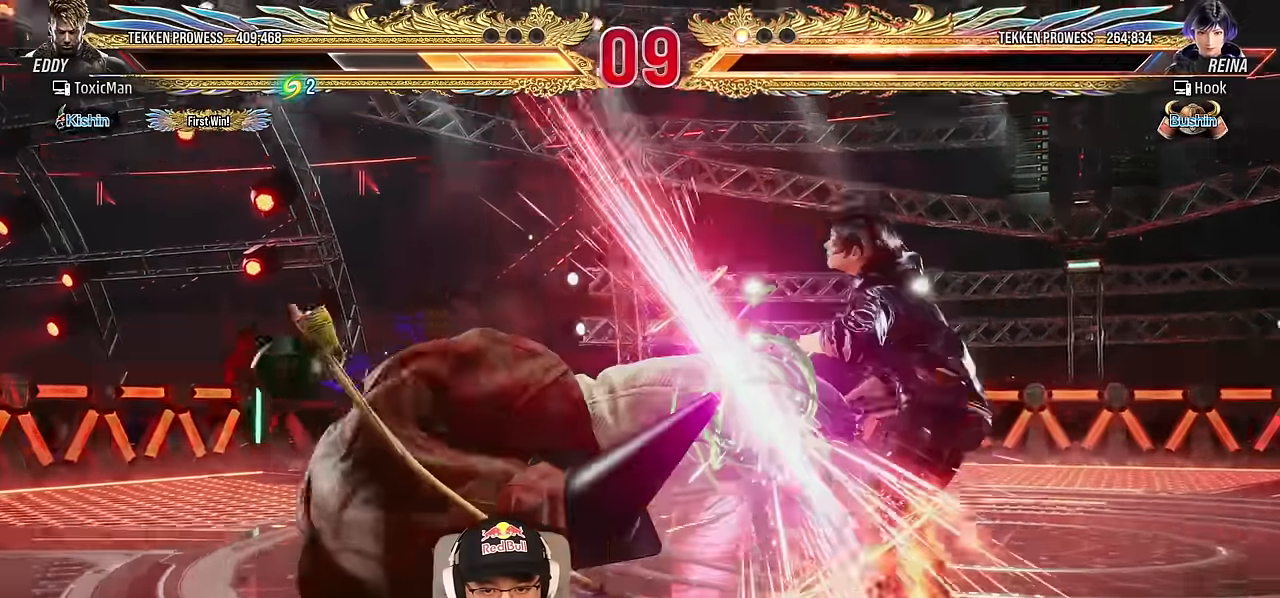
Gameplay with a controller (arcade stick); each line is a JSON object with the inputs held at the frame after it. "events" lists button and stick changes between this image and that frame as [ms after this image, input, new state], when the widget could be followed in between. Not read: L3 R3.
{"buttons": [], "left_stick": "center", "events": [[100, "TRIANGLE", "up"], [233, "left_stick", "left"], [266, "TRIANGLE", "down"], [350, "left_stick", "center"], [400, "TRIANGLE", "up"]]}
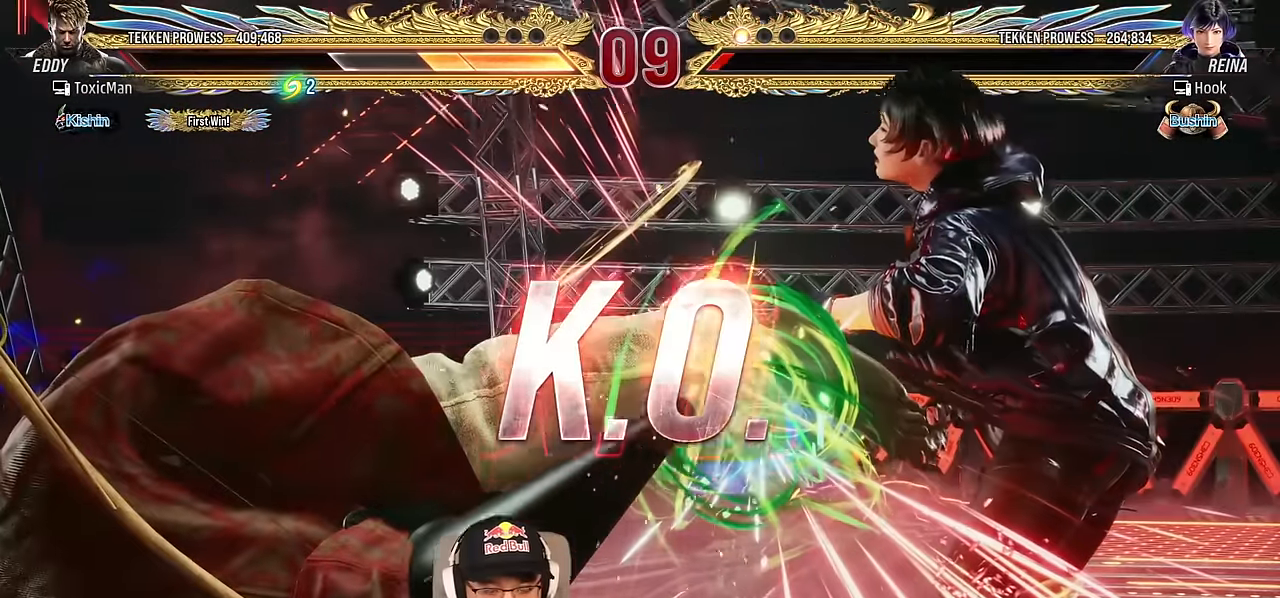
{"buttons": [], "left_stick": "center", "events": [[50, "TRIANGLE", "down"], [83, "SQUARE", "down"], [116, "TRIANGLE", "up"], [133, "SQUARE", "up"], [216, "TRIANGLE", "down"], [400, "TRIANGLE", "up"]]}
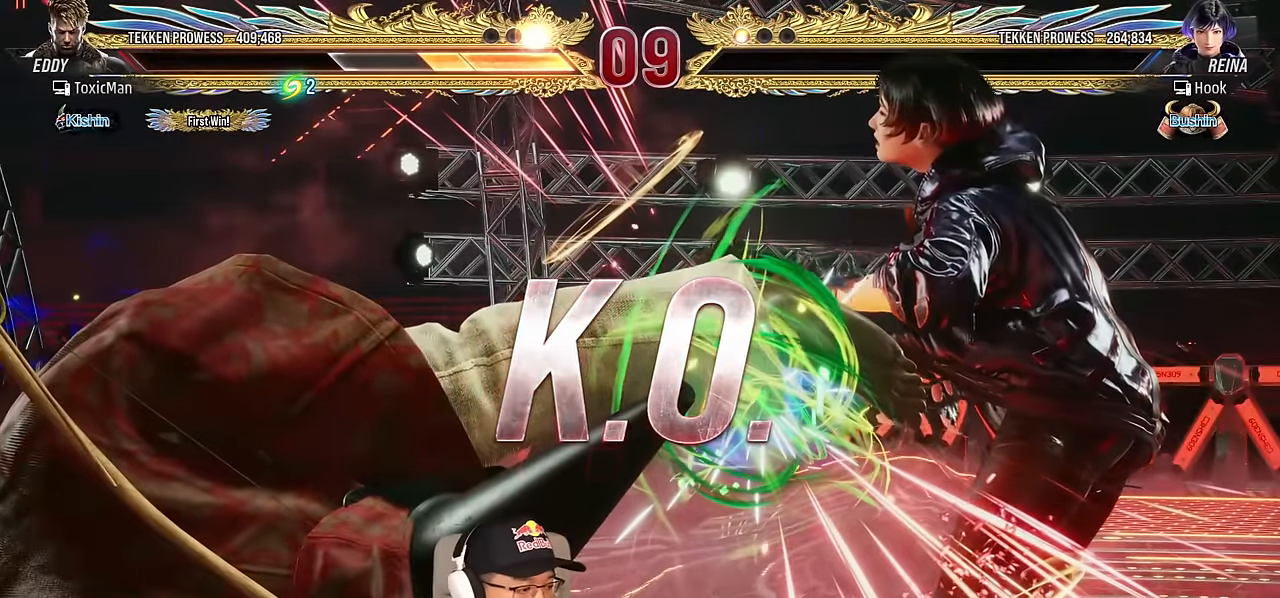
{"buttons": ["TRIANGLE"], "left_stick": "center", "events": [[16, "TRIANGLE", "down"], [116, "TRIANGLE", "up"], [233, "TRIANGLE", "down"], [316, "TRIANGLE", "up"], [483, "TRIANGLE", "down"]]}
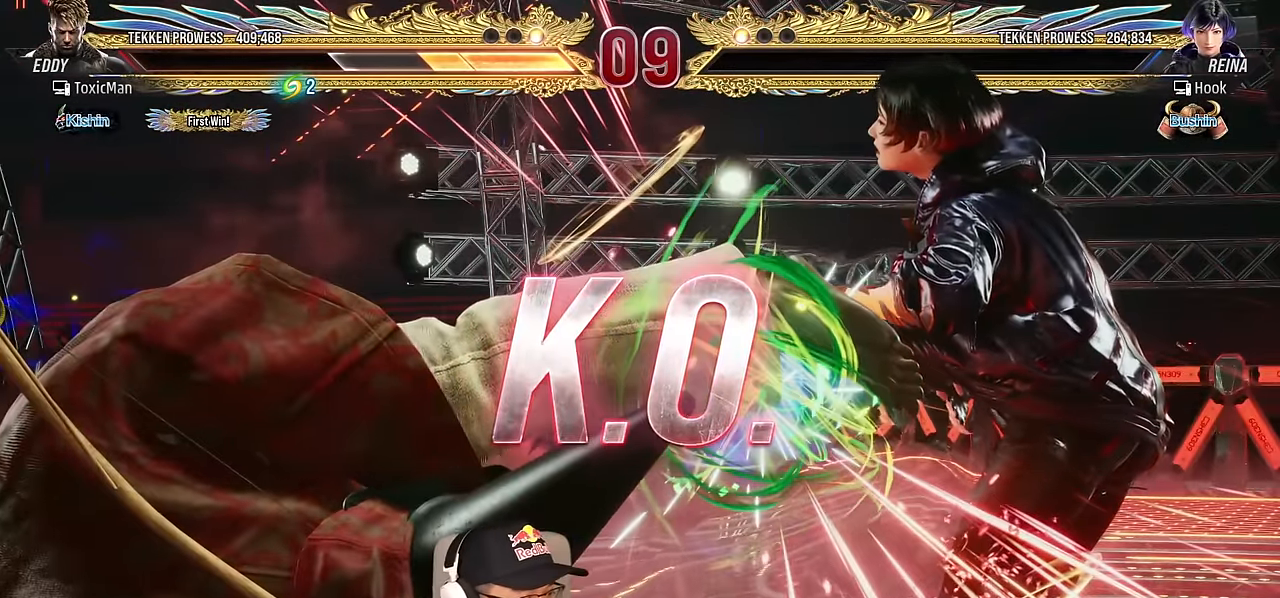
{"buttons": [], "left_stick": "center", "events": [[366, "TRIANGLE", "up"], [366, "left_stick", "right"], [466, "left_stick", "center"]]}
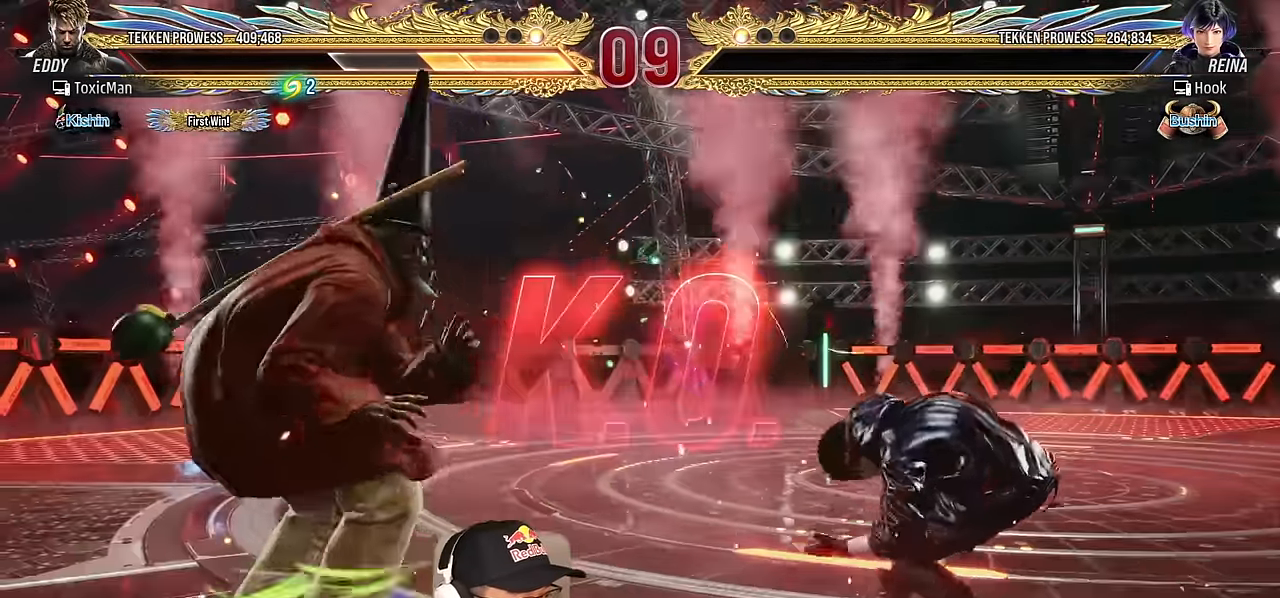
{"buttons": [], "left_stick": "center", "events": [[50, "left_stick", "right"], [183, "left_stick", "down"], [233, "left_stick", "right"], [266, "CROSS", "down"], [316, "CROSS", "up"], [350, "left_stick", "center"], [416, "TRIANGLE", "down"], [483, "TRIANGLE", "up"]]}
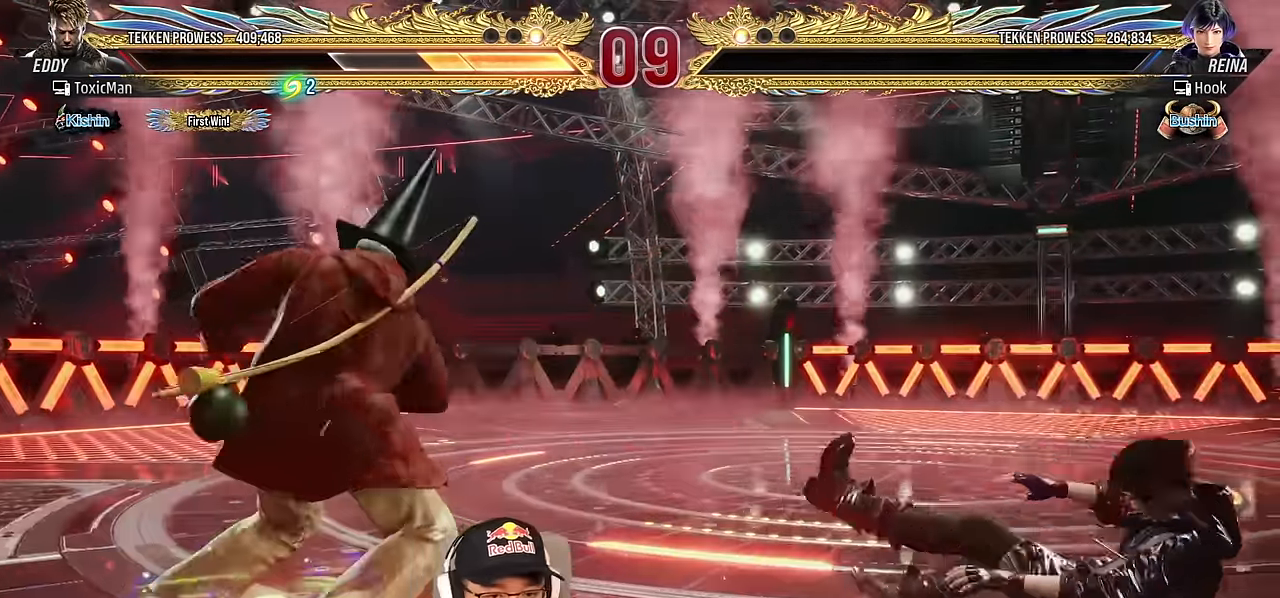
{"buttons": [], "left_stick": "center", "events": [[66, "left_stick", "left"], [150, "left_stick", "center"], [233, "left_stick", "right"], [350, "left_stick", "center"], [450, "left_stick", "left"], [500, "left_stick", "center"]]}
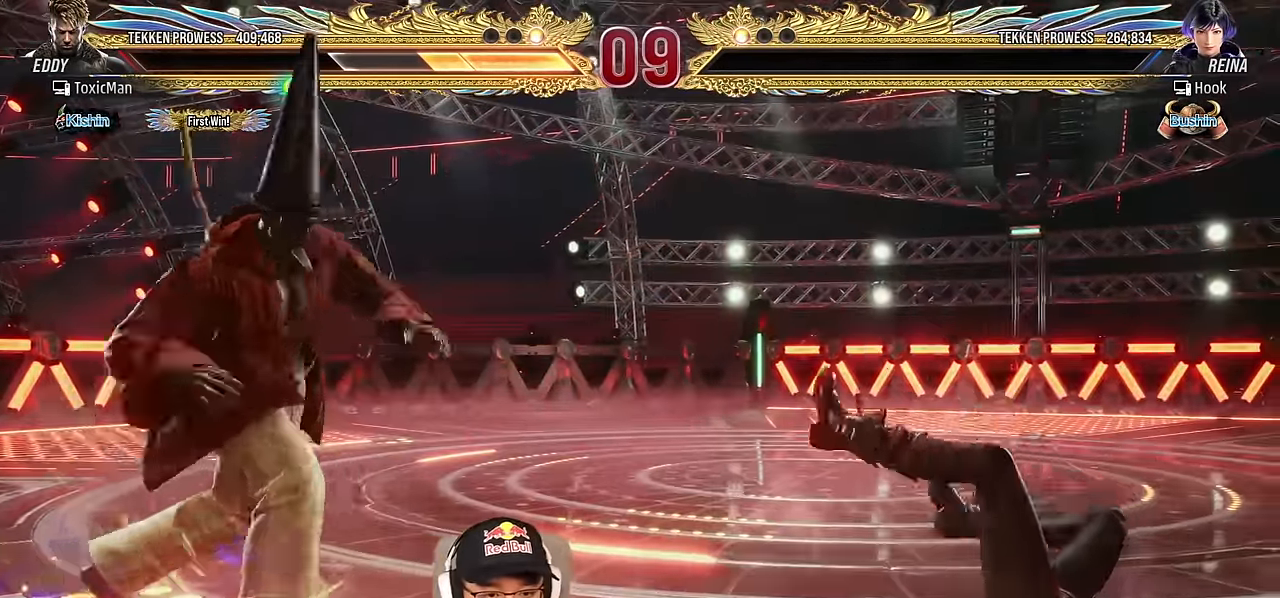
{"buttons": [], "left_stick": "center"}
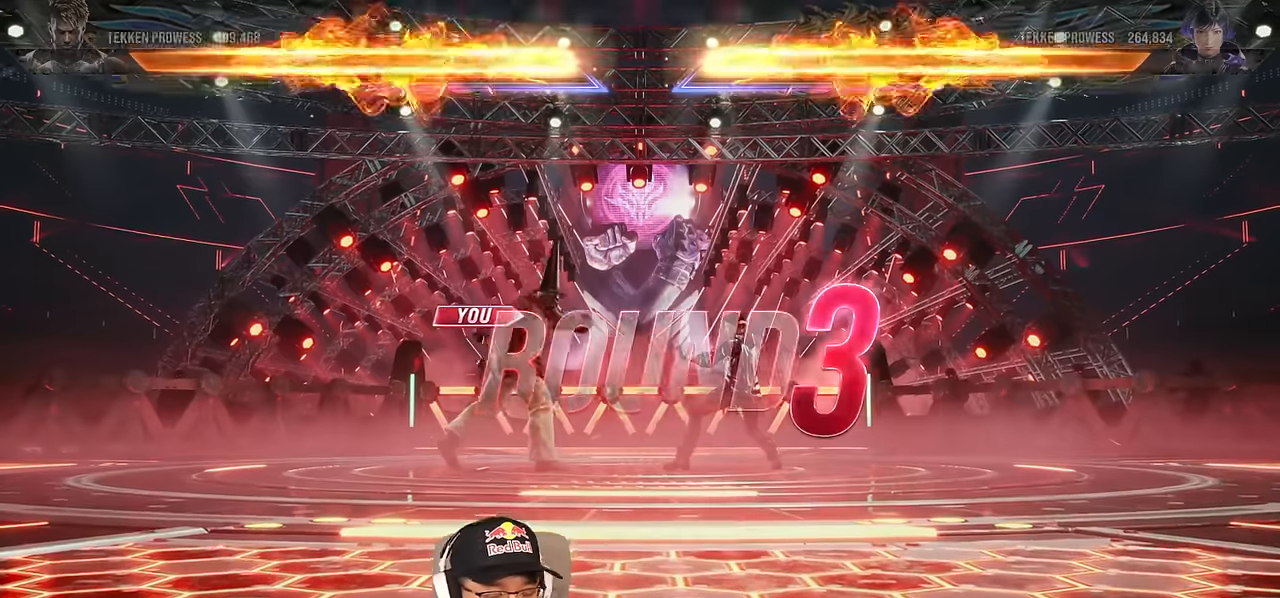
{"buttons": ["SQUARE"], "left_stick": "center", "events": [[133, "SQUARE", "down"], [133, "TRIANGLE", "down"], [266, "SQUARE", "up"], [283, "TRIANGLE", "up"], [283, "left_stick", "right"], [400, "left_stick", "left"], [433, "TRIANGLE", "down"], [466, "SQUARE", "down"], [483, "TRIANGLE", "up"], [483, "left_stick", "center"]]}
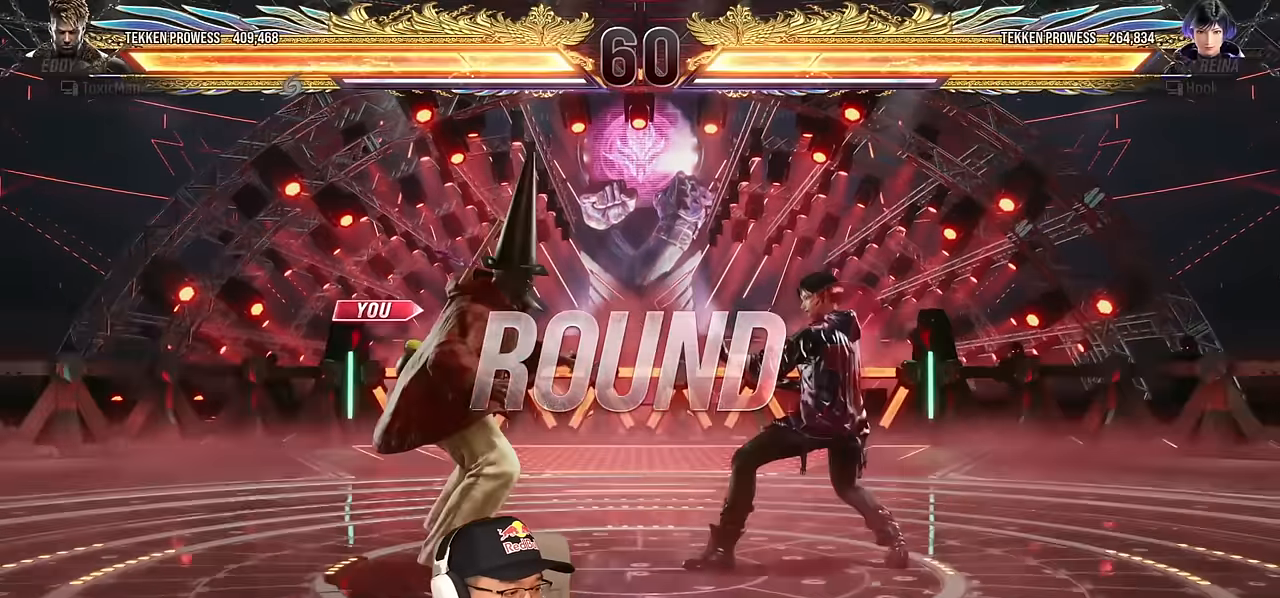
{"buttons": [], "left_stick": "center", "events": [[16, "SQUARE", "up"], [133, "TRIANGLE", "down"], [150, "SQUARE", "down"], [183, "TRIANGLE", "up"], [200, "SQUARE", "up"], [366, "SQUARE", "down"], [400, "SQUARE", "up"]]}
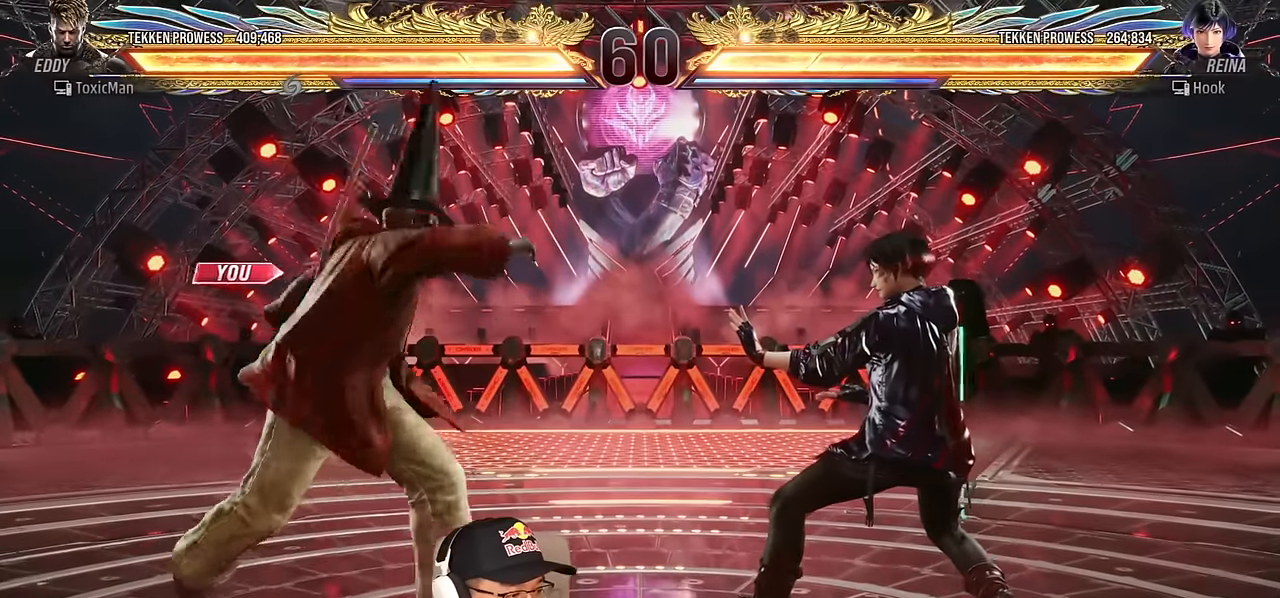
{"buttons": ["SQUARE", "TRIANGLE"], "left_stick": "center", "events": [[83, "TRIANGLE", "down"], [100, "SQUARE", "down"], [133, "TRIANGLE", "up"], [150, "SQUARE", "up"], [283, "TRIANGLE", "down"], [316, "SQUARE", "down"], [366, "SQUARE", "up"], [366, "TRIANGLE", "up"], [483, "TRIANGLE", "down"], [500, "SQUARE", "down"]]}
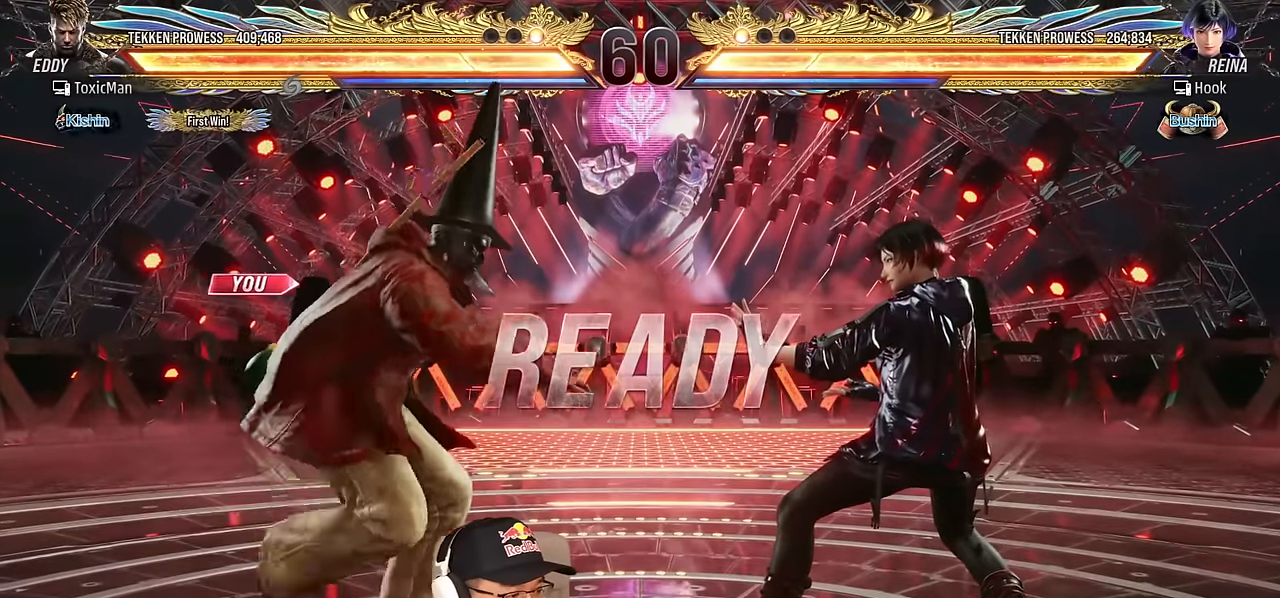
{"buttons": [], "left_stick": "center", "events": [[33, "TRIANGLE", "up"], [50, "SQUARE", "up"], [183, "TRIANGLE", "down"], [233, "SQUARE", "down"], [233, "TRIANGLE", "up"], [266, "SQUARE", "up"], [400, "TRIANGLE", "down"], [450, "SQUARE", "down"], [450, "TRIANGLE", "up"], [483, "SQUARE", "up"]]}
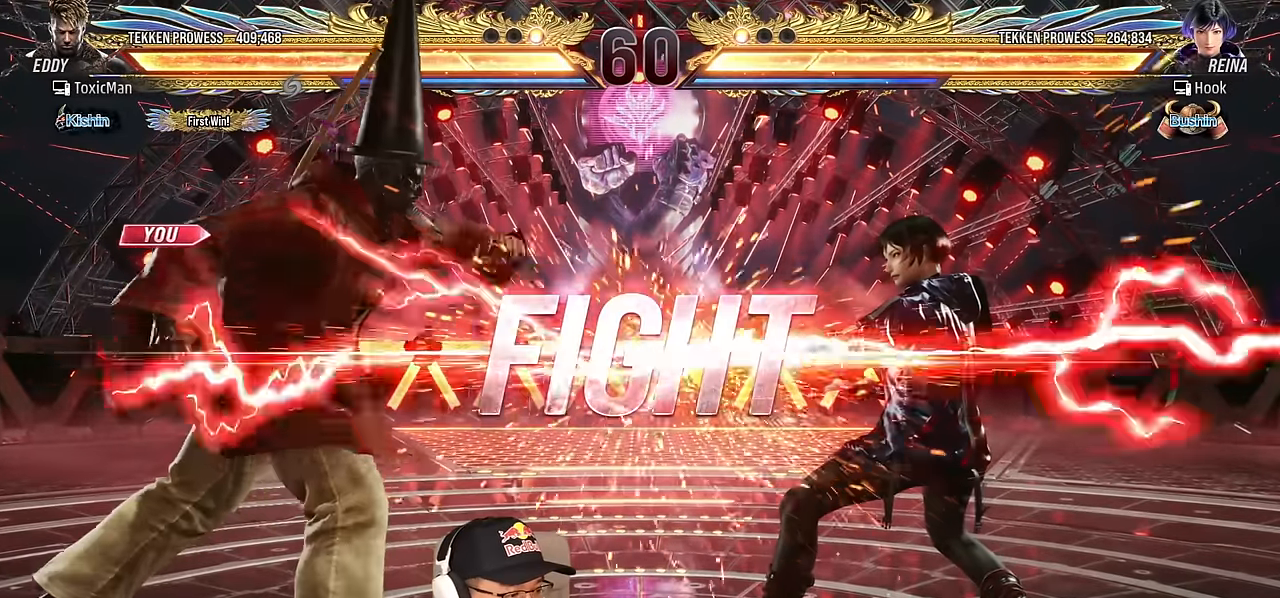
{"buttons": [], "left_stick": "left", "events": [[116, "TRIANGLE", "down"], [133, "SQUARE", "down"], [166, "TRIANGLE", "up"], [183, "SQUARE", "up"], [350, "left_stick", "left"], [433, "left_stick", "center"], [483, "left_stick", "left"]]}
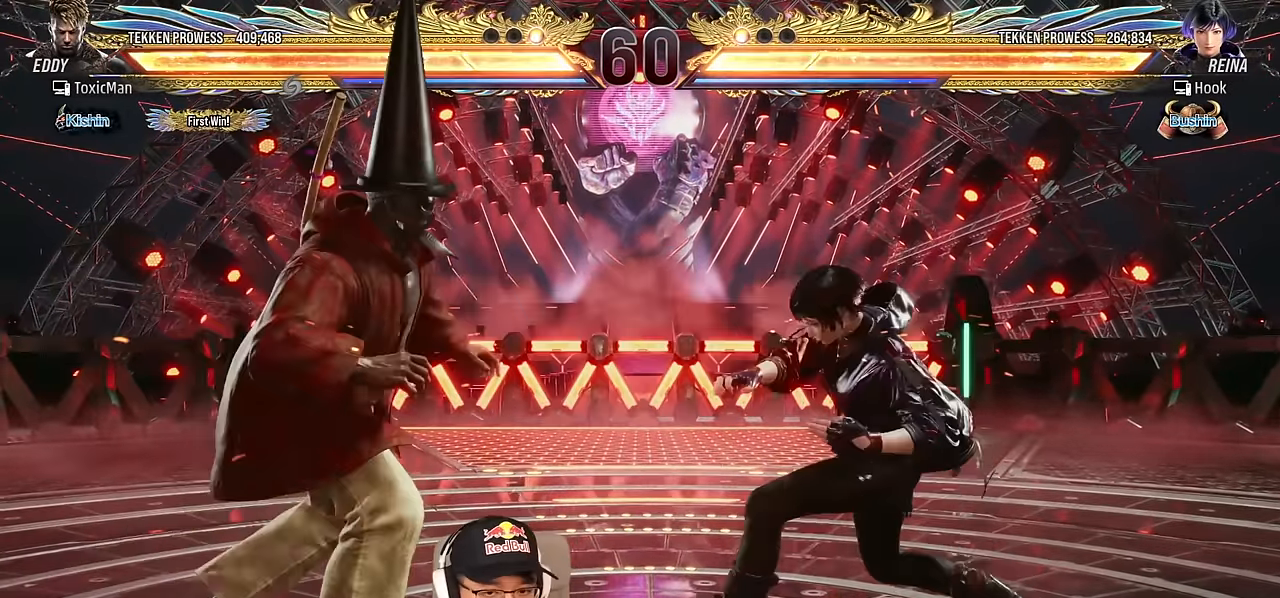
{"buttons": [], "left_stick": "left", "events": [[233, "left_stick", "center"], [300, "left_stick", "left"]]}
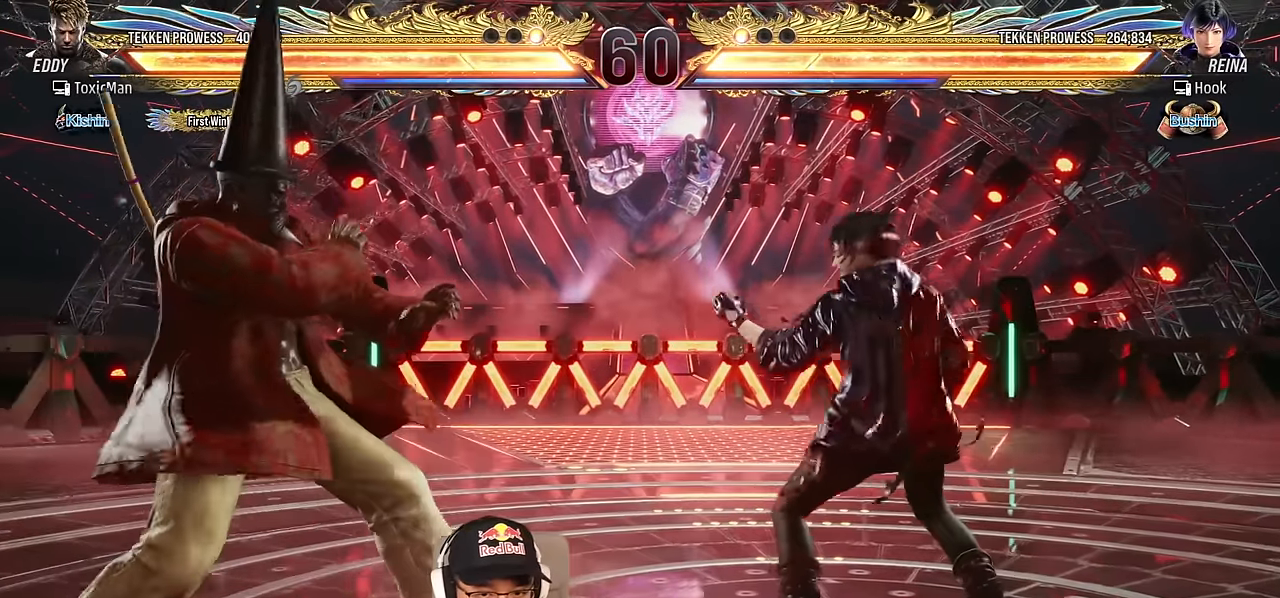
{"buttons": [], "left_stick": "center", "events": [[116, "left_stick", "center"], [183, "left_stick", "left"], [333, "left_stick", "down"], [400, "left_stick", "left"], [450, "left_stick", "center"]]}
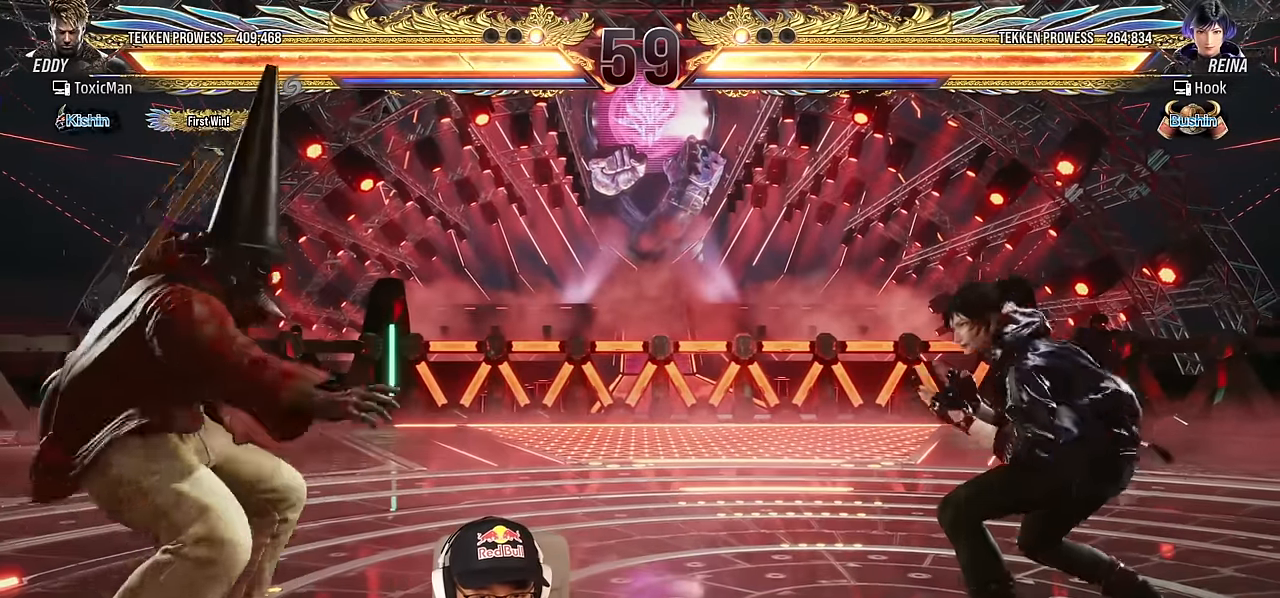
{"buttons": [], "left_stick": "center", "events": [[16, "left_stick", "left"], [133, "left_stick", "center"], [183, "left_stick", "right"], [233, "left_stick", "center"], [300, "left_stick", "right"], [350, "left_stick", "center"], [400, "left_stick", "right"], [416, "CROSS", "down"], [483, "CROSS", "up"], [500, "left_stick", "center"]]}
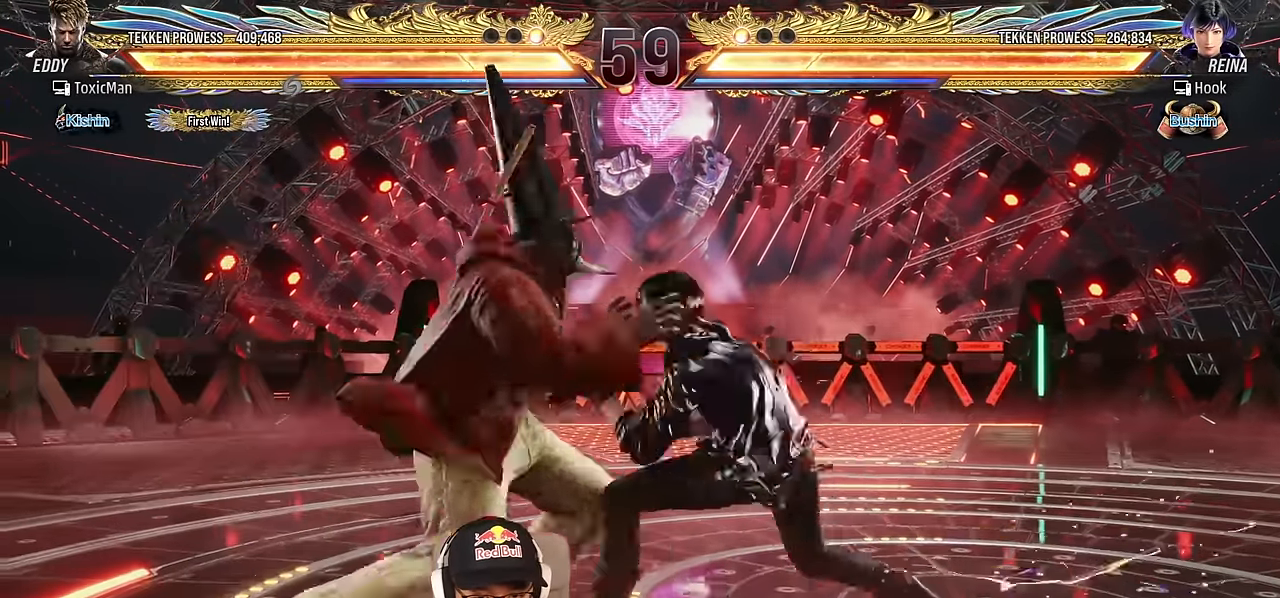
{"buttons": ["TRIANGLE"], "left_stick": "left", "events": [[100, "TRIANGLE", "down"], [283, "left_stick", "left"]]}
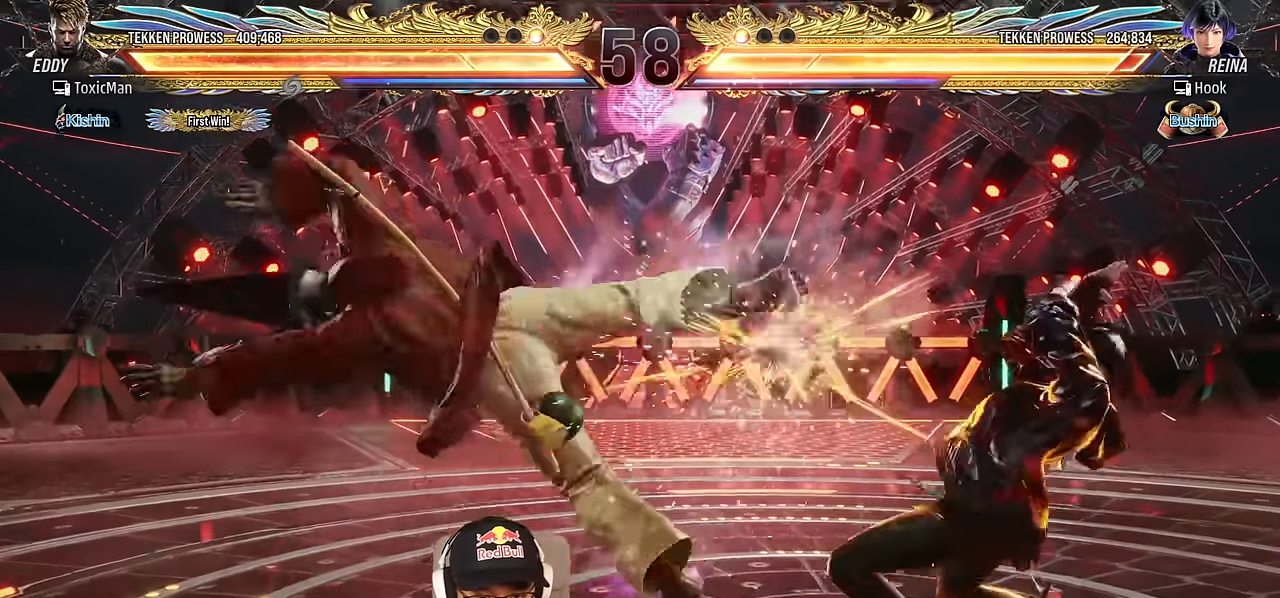
{"buttons": [], "left_stick": "center", "events": [[33, "left_stick", "center"], [66, "TRIANGLE", "up"], [400, "left_stick", "right"], [450, "left_stick", "center"]]}
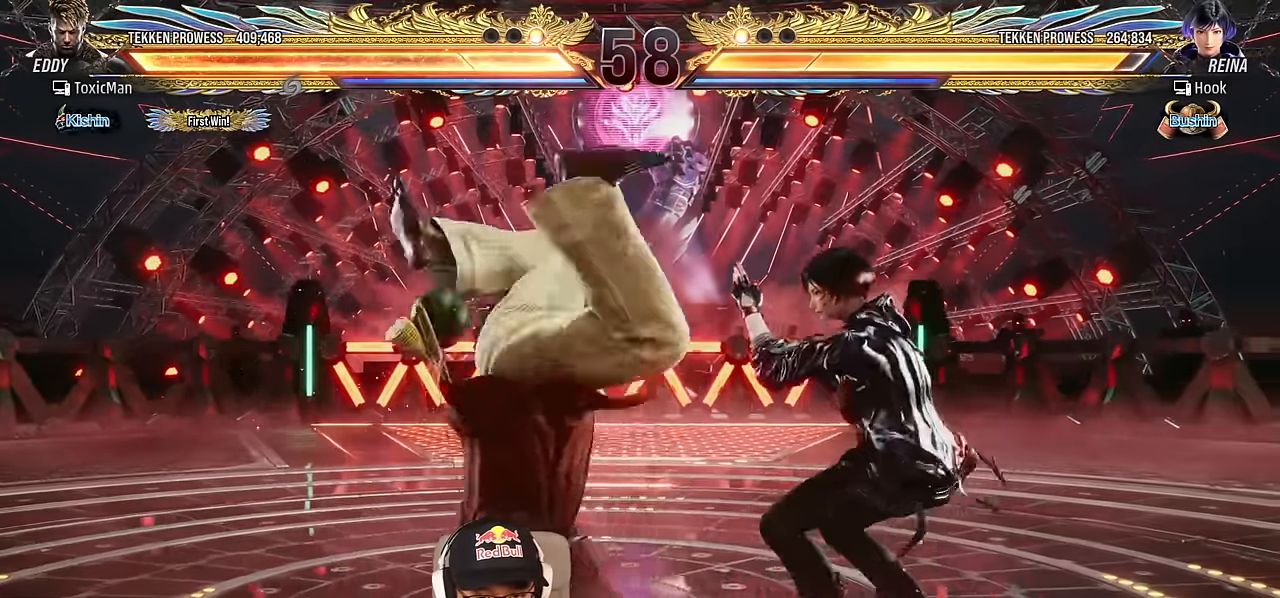
{"buttons": ["TRIANGLE"], "left_stick": "center", "events": [[50, "TRIANGLE", "down"], [150, "TRIANGLE", "up"], [350, "TRIANGLE", "down"]]}
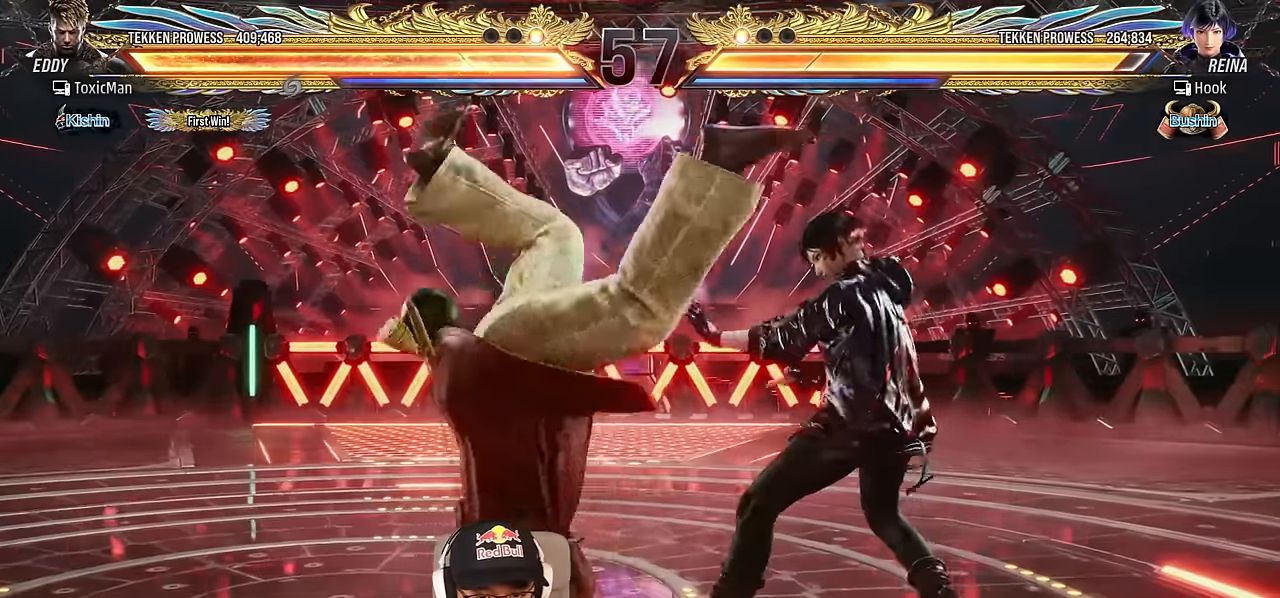
{"buttons": [], "left_stick": "center", "events": [[100, "TRIANGLE", "up"], [283, "CIRCLE", "down"], [383, "CIRCLE", "up"]]}
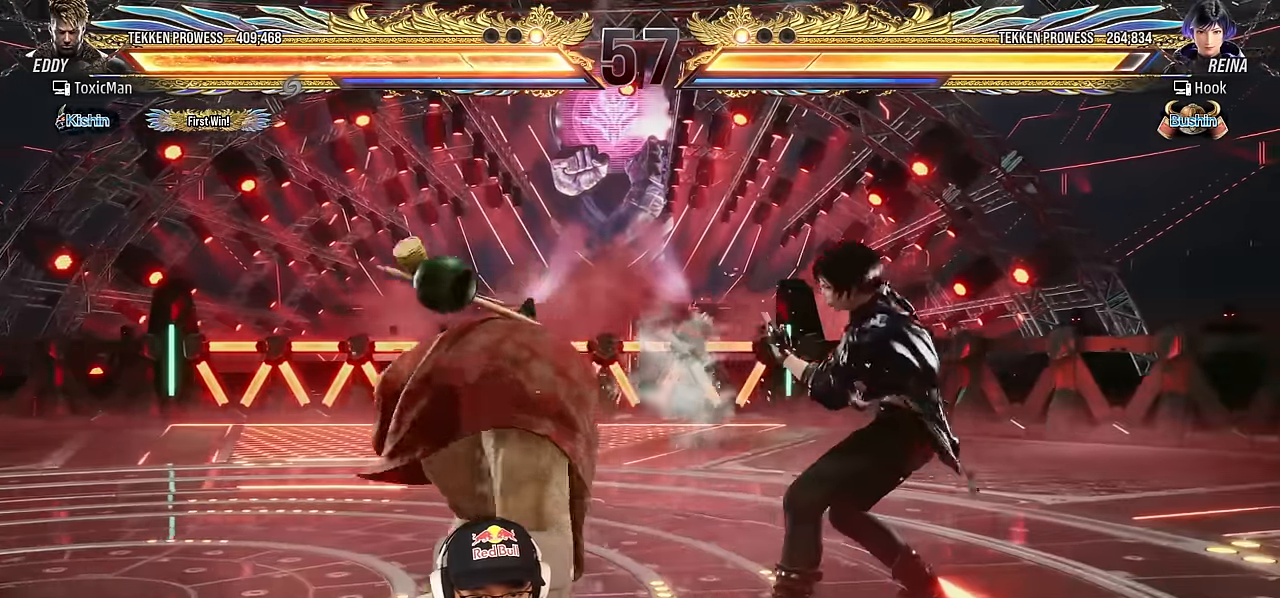
{"buttons": ["TRIANGLE"], "left_stick": "down-left", "events": [[116, "left_stick", "down-left"], [183, "SQUARE", "down"], [266, "SQUARE", "up"], [366, "TRIANGLE", "down"]]}
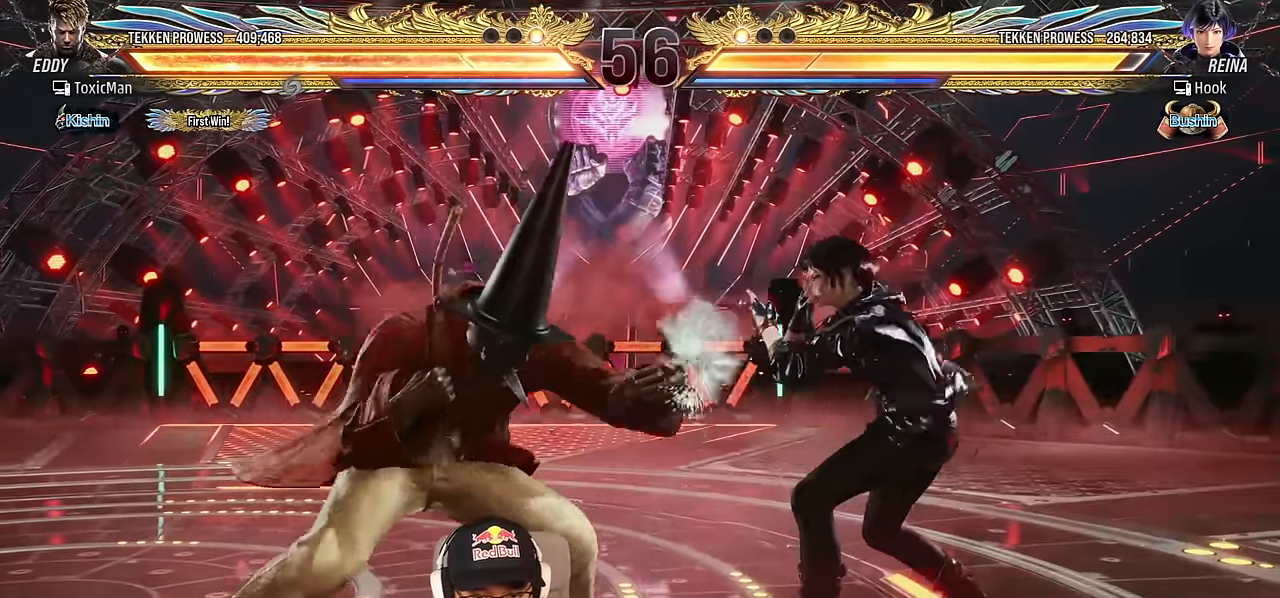
{"buttons": [], "left_stick": "center", "events": [[83, "left_stick", "center"], [116, "TRIANGLE", "up"], [150, "left_stick", "right"], [216, "left_stick", "center"], [283, "left_stick", "right"], [316, "CROSS", "down"], [466, "CROSS", "up"], [466, "left_stick", "center"]]}
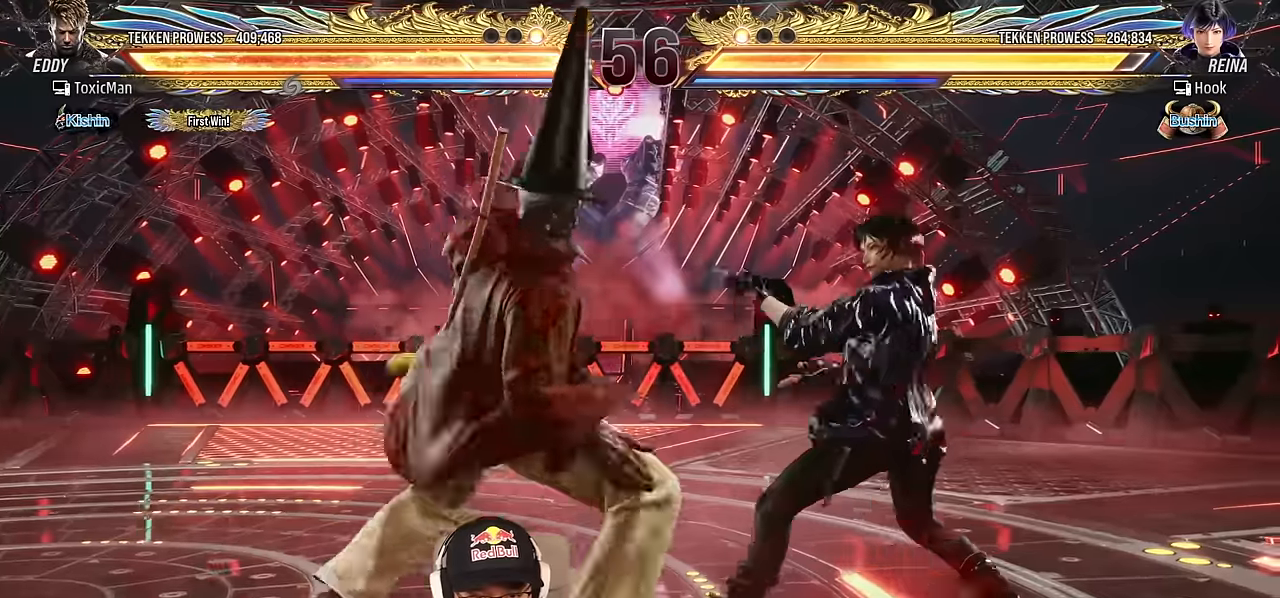
{"buttons": [], "left_stick": "center", "events": []}
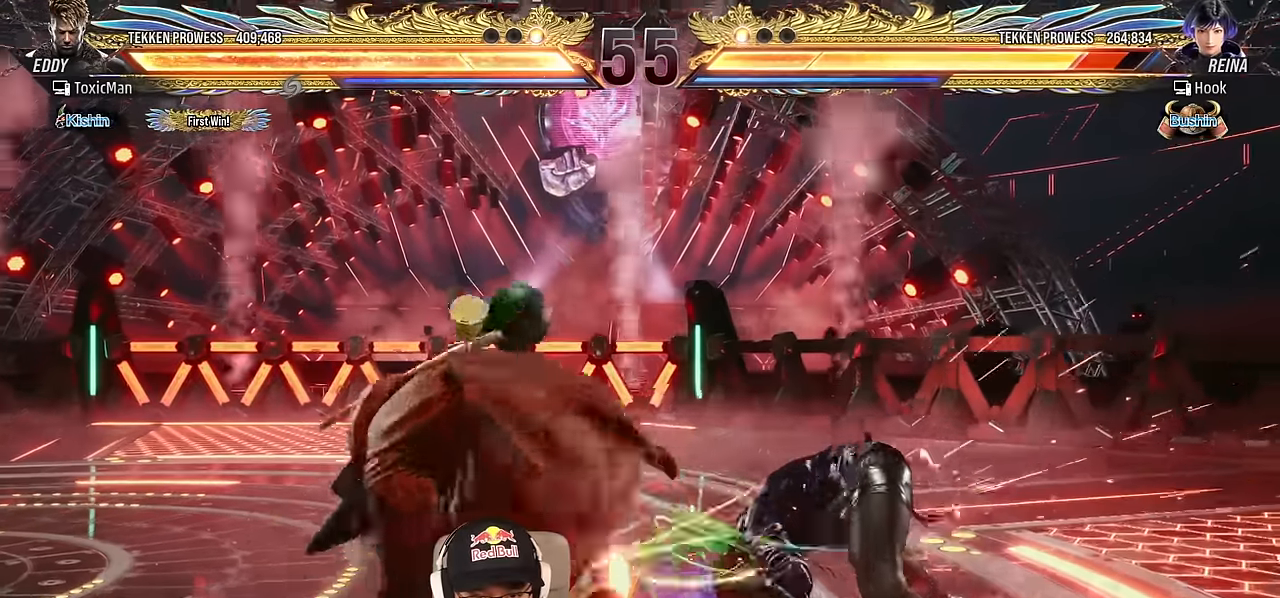
{"buttons": ["SQUARE"], "left_stick": "center", "events": [[166, "left_stick", "up"], [333, "left_stick", "center"], [450, "SQUARE", "down"]]}
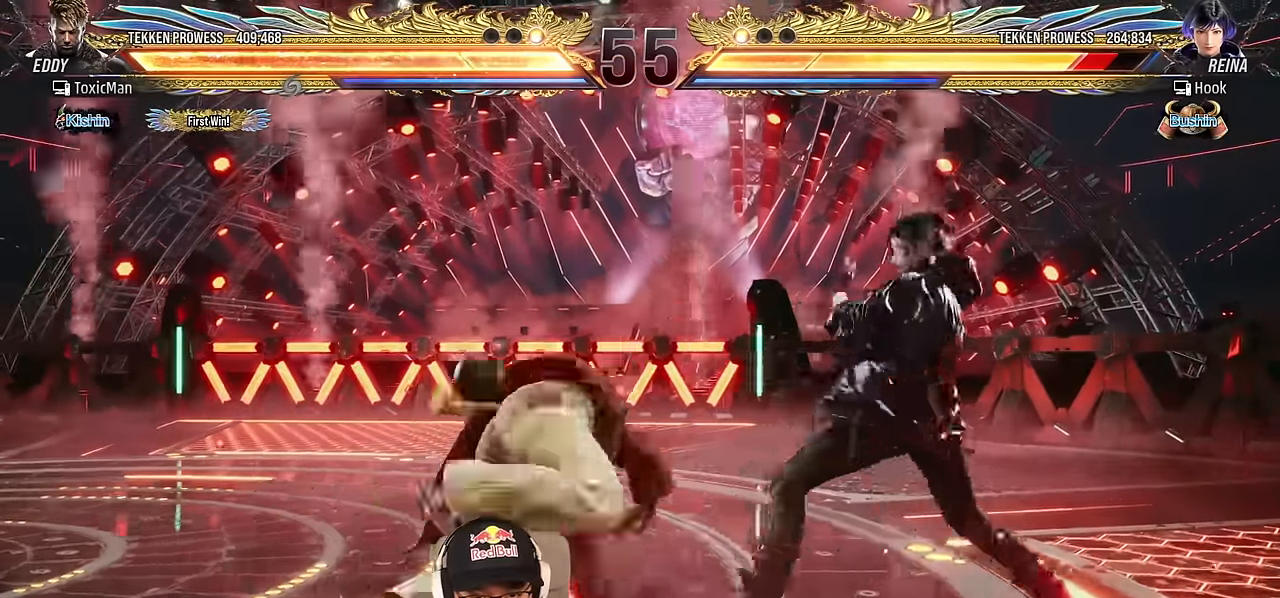
{"buttons": [], "left_stick": "center", "events": [[16, "SQUARE", "up"], [116, "SQUARE", "down"], [183, "SQUARE", "up"], [266, "SQUARE", "down"], [383, "SQUARE", "up"]]}
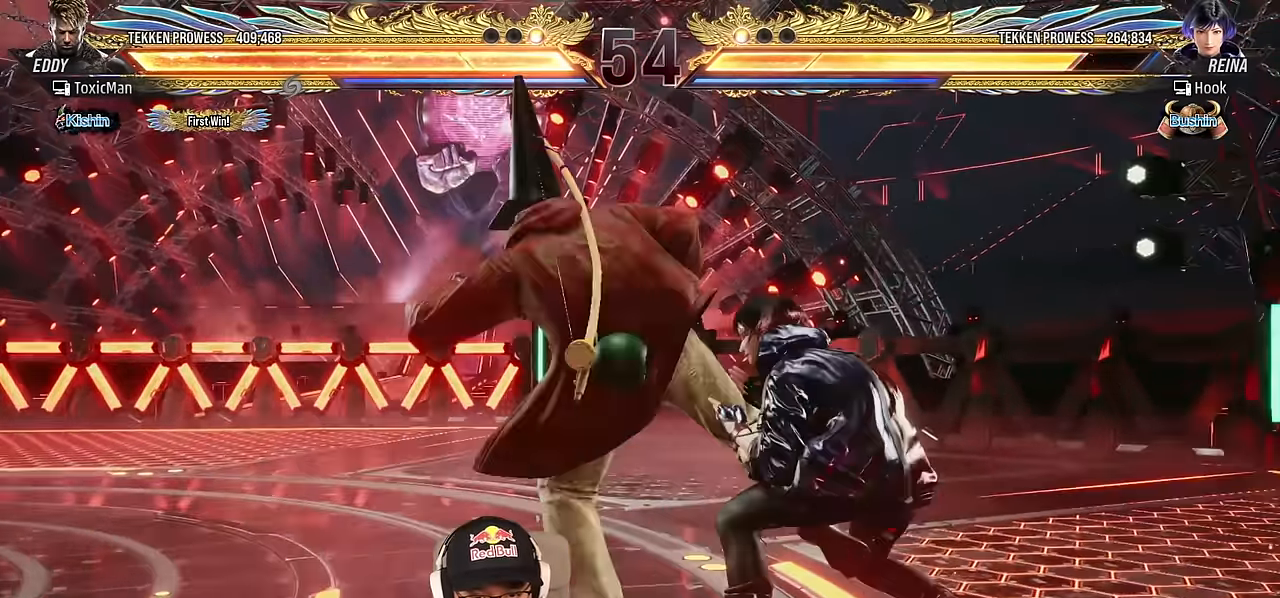
{"buttons": [], "left_stick": "center", "events": []}
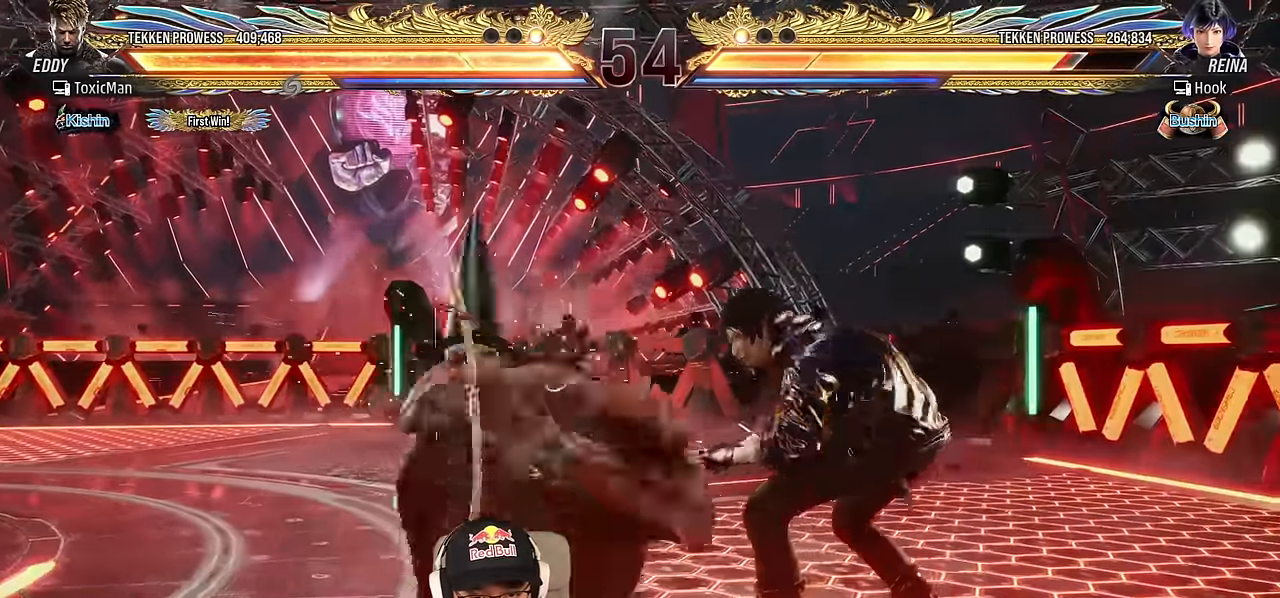
{"buttons": ["CROSS"], "left_stick": "center", "events": [[166, "CROSS", "down"], [233, "CROSS", "up"], [333, "CROSS", "down"], [400, "CROSS", "up"], [483, "CROSS", "down"]]}
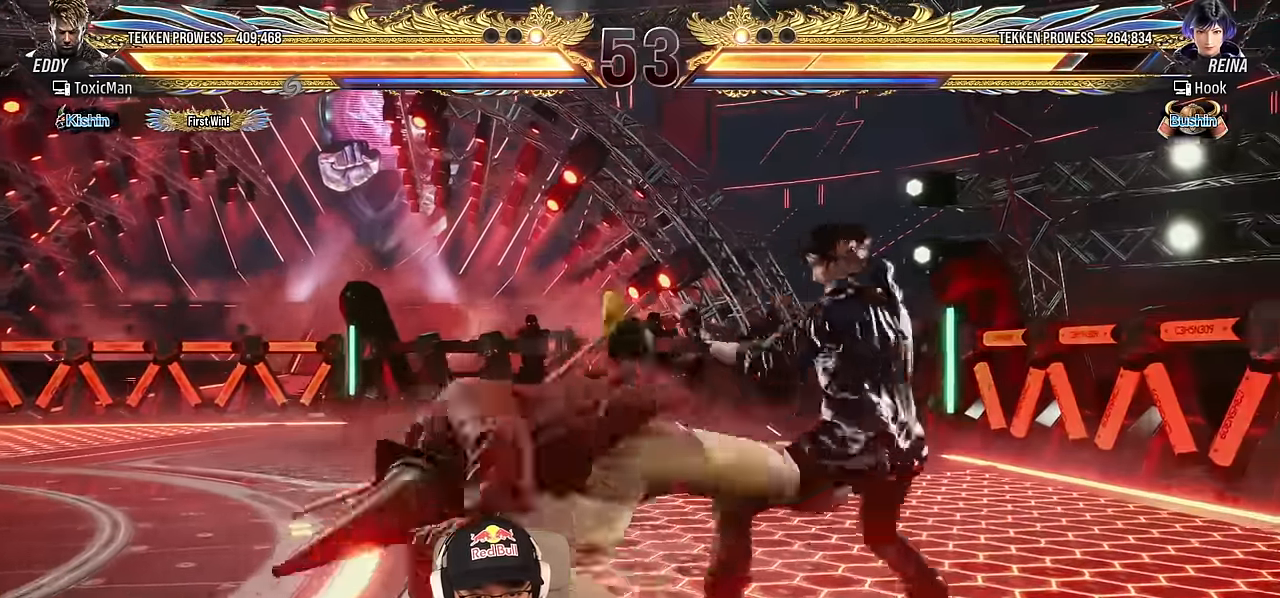
{"buttons": ["TRIANGLE"], "left_stick": "center", "events": [[116, "CROSS", "up"], [233, "TRIANGLE", "down"], [266, "SQUARE", "down"], [300, "TRIANGLE", "up"], [316, "SQUARE", "up"], [400, "left_stick", "left"], [450, "TRIANGLE", "down"], [500, "left_stick", "center"]]}
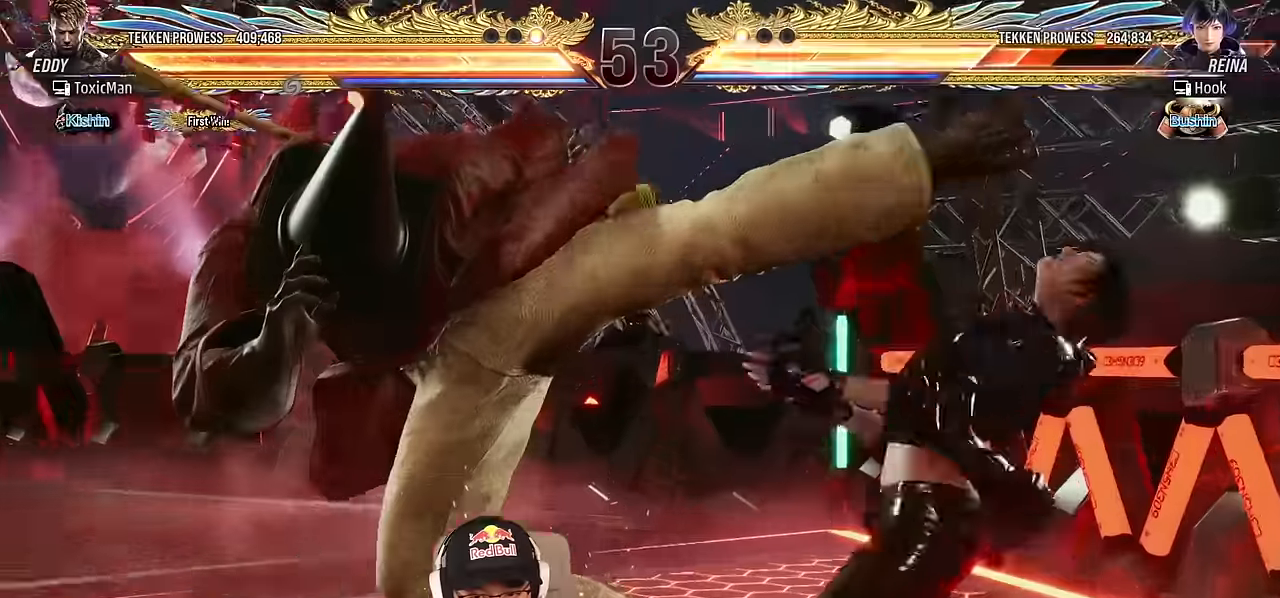
{"buttons": ["TRIANGLE"], "left_stick": "center", "events": [[34, "TRIANGLE", "up"], [184, "TRIANGLE", "down"]]}
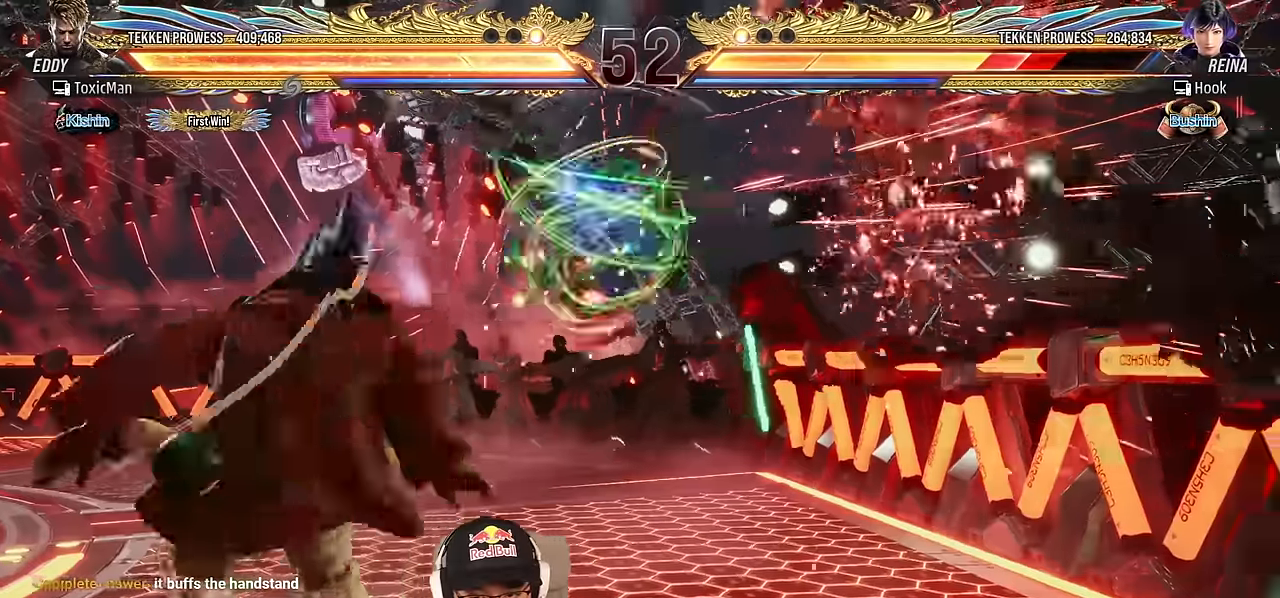
{"buttons": [], "left_stick": "center", "events": [[234, "TRIANGLE", "up"], [234, "left_stick", "right"], [317, "left_stick", "center"], [400, "left_stick", "right"], [484, "left_stick", "center"]]}
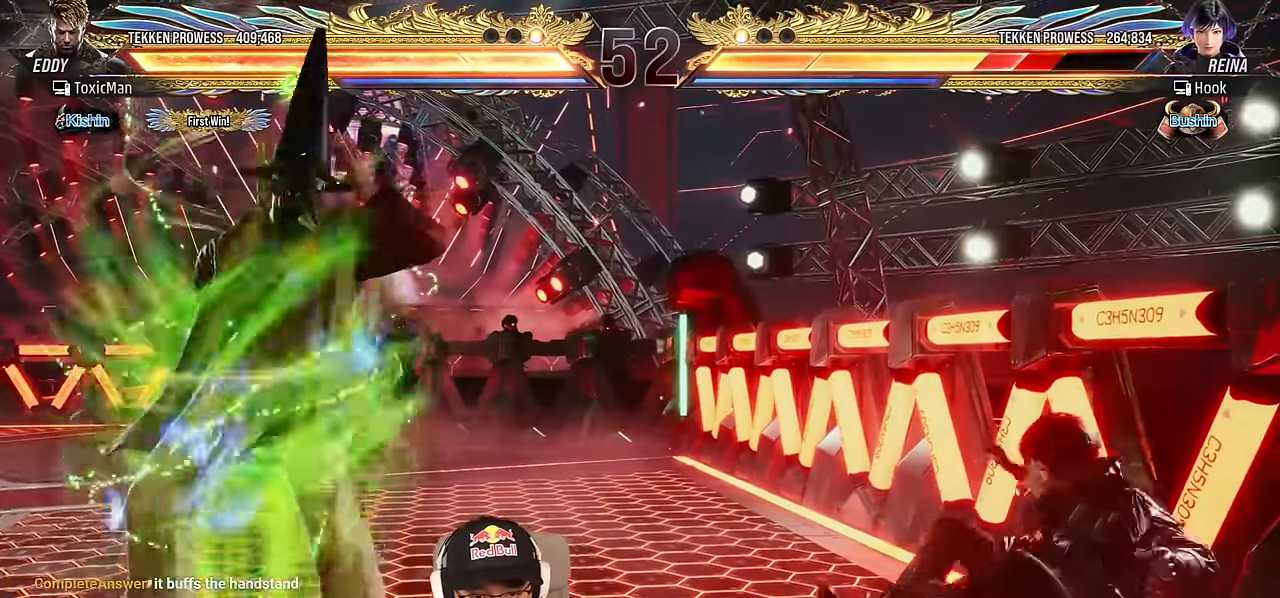
{"buttons": ["SQUARE", "TRIANGLE"], "left_stick": "center", "events": [[17, "left_stick", "down"], [100, "left_stick", "center"], [334, "left_stick", "right"], [367, "SQUARE", "down"], [367, "TRIANGLE", "down"], [450, "left_stick", "center"]]}